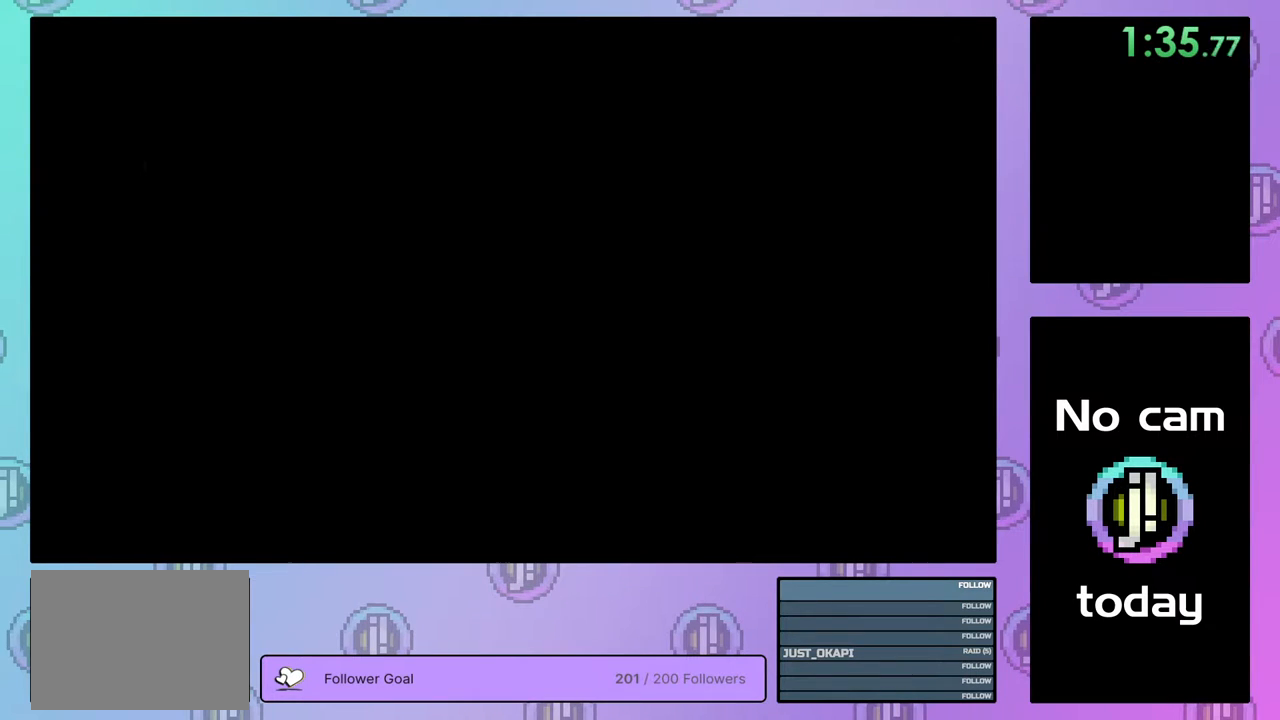
Gameplay with a controller (PlayStation layout); each line is a JSON object with the inputs held at the frame after it. "events" lists button and stick changes between this image and that frame as [ms after this image, input, new state], when the widget could be followed in between. Not read: left_stick.
{"buttons": [], "right_stick": "center", "events": [[17, "CROSS", "up"], [17, "TRIANGLE", "up"], [67, "CROSS", "down"], [67, "SQUARE", "down"], [67, "TRIANGLE", "down"], [150, "SQUARE", "up"], [167, "CROSS", "up"], [167, "TRIANGLE", "up"], [233, "CROSS", "down"], [233, "SQUARE", "down"], [233, "TRIANGLE", "down"], [283, "SQUARE", "up"], [300, "CROSS", "up"], [300, "TRIANGLE", "up"], [367, "CROSS", "down"], [367, "SQUARE", "down"], [367, "TRIANGLE", "down"], [433, "SQUARE", "up"], [450, "CROSS", "up"], [450, "TRIANGLE", "up"]]}
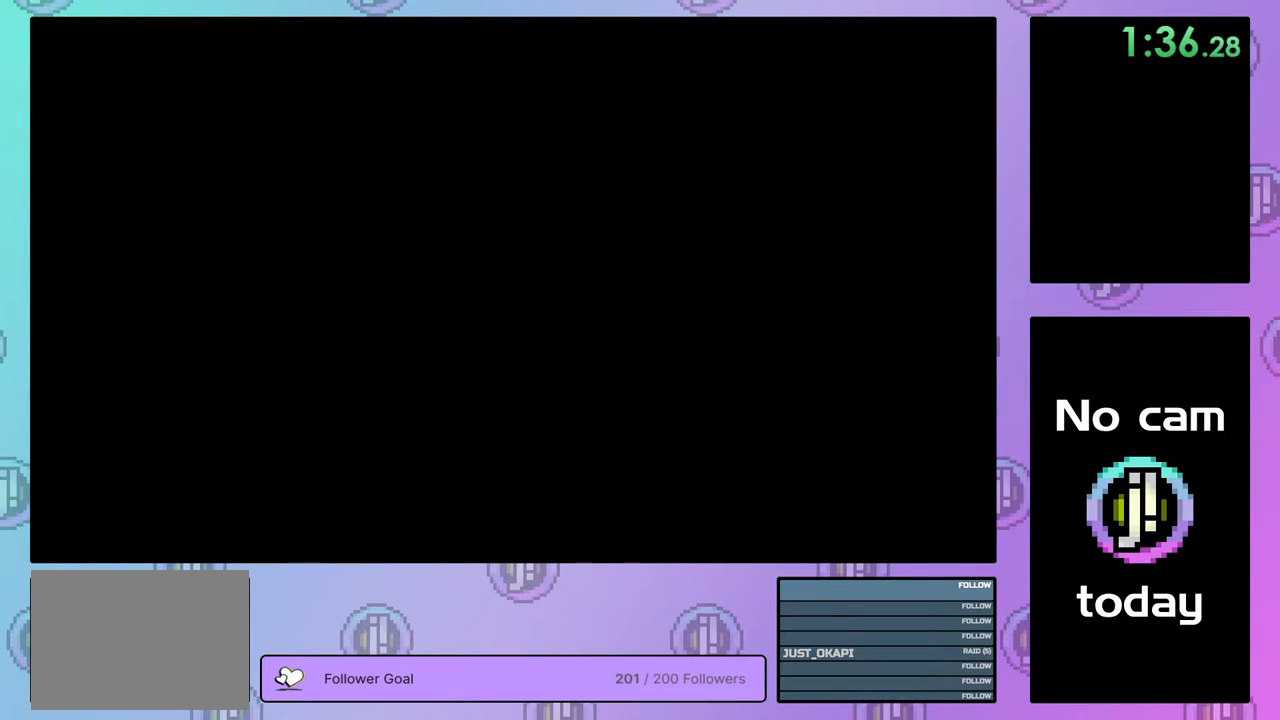
{"buttons": [], "right_stick": "center", "events": []}
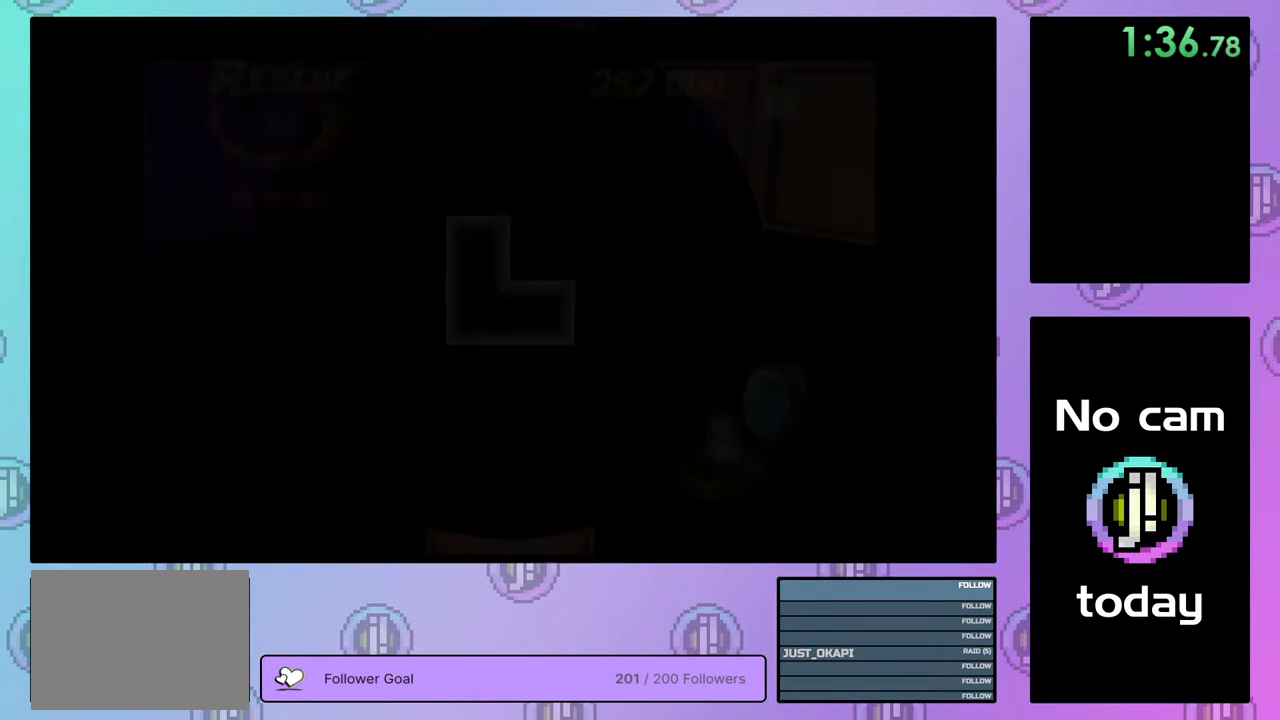
{"buttons": ["DPAD_LEFT"], "right_stick": "center", "events": [[500, "DPAD_LEFT", "down"]]}
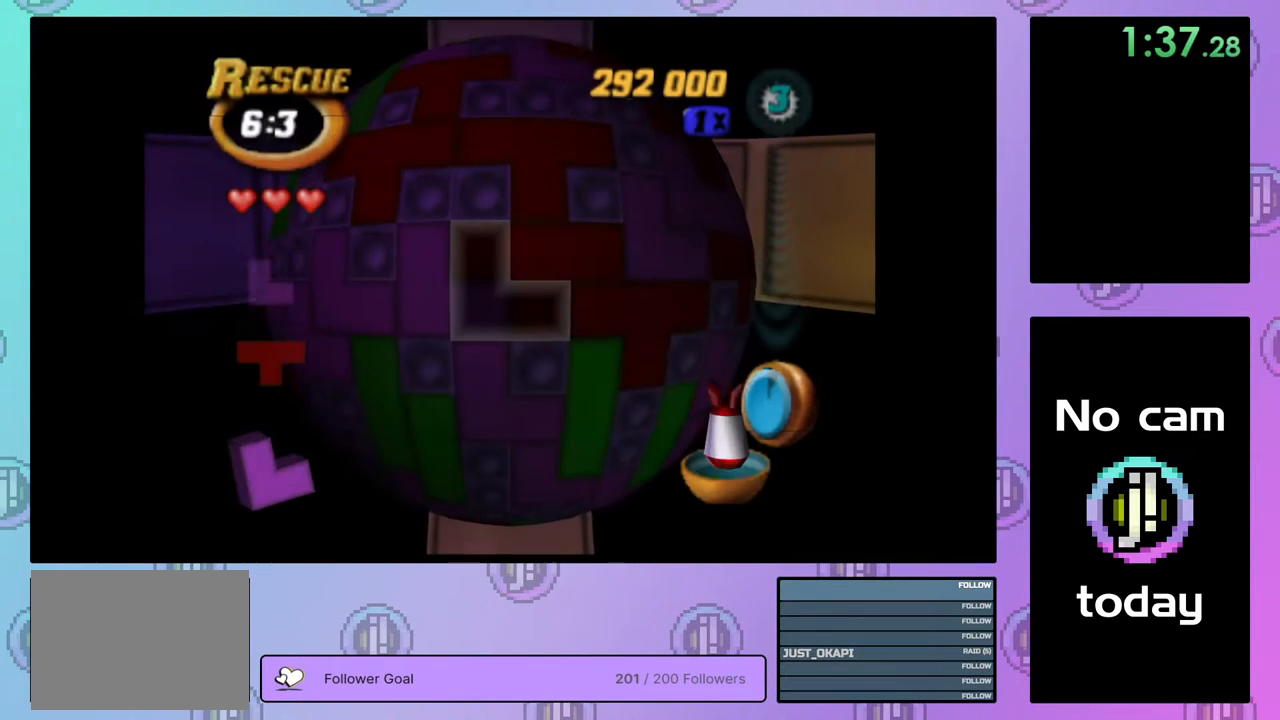
{"buttons": ["CROSS"], "right_stick": "center", "events": [[67, "DPAD_LEFT", "up"], [433, "CROSS", "down"]]}
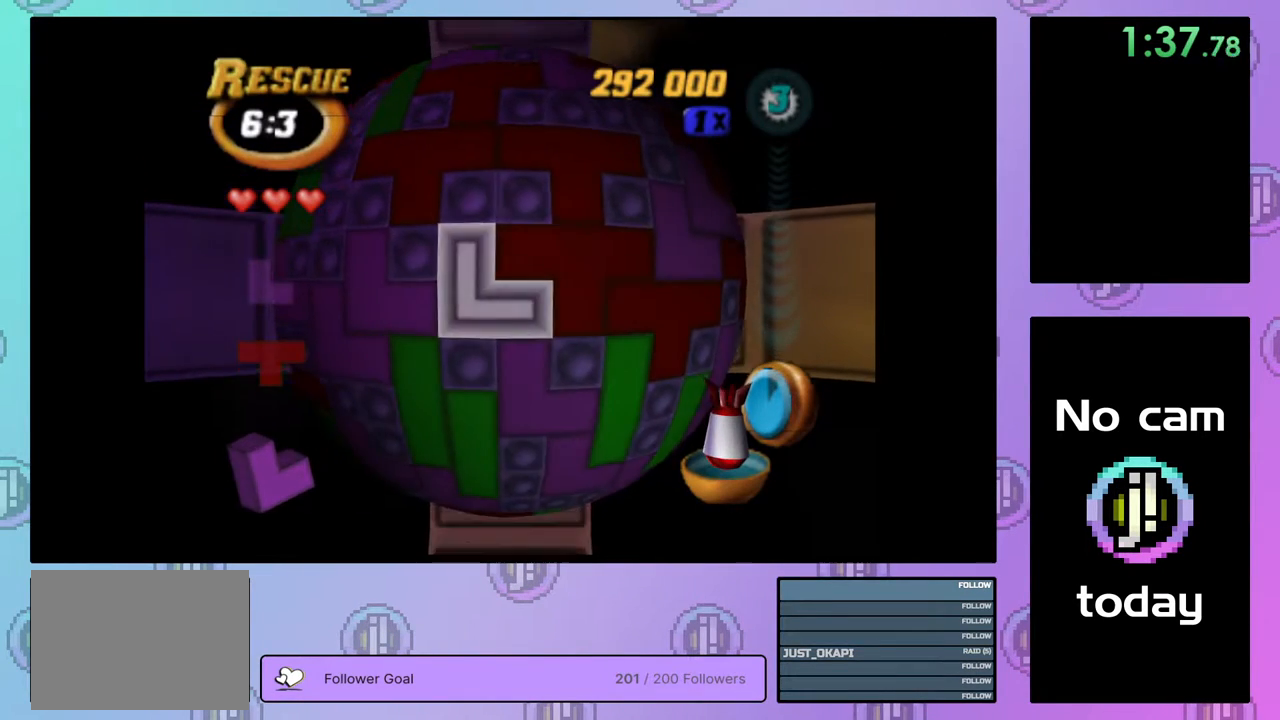
{"buttons": [], "right_stick": "center", "events": [[17, "CROSS", "up"], [50, "DPAD_RIGHT", "down"], [117, "DPAD_RIGHT", "up"], [200, "DPAD_RIGHT", "down"], [283, "DPAD_RIGHT", "up"]]}
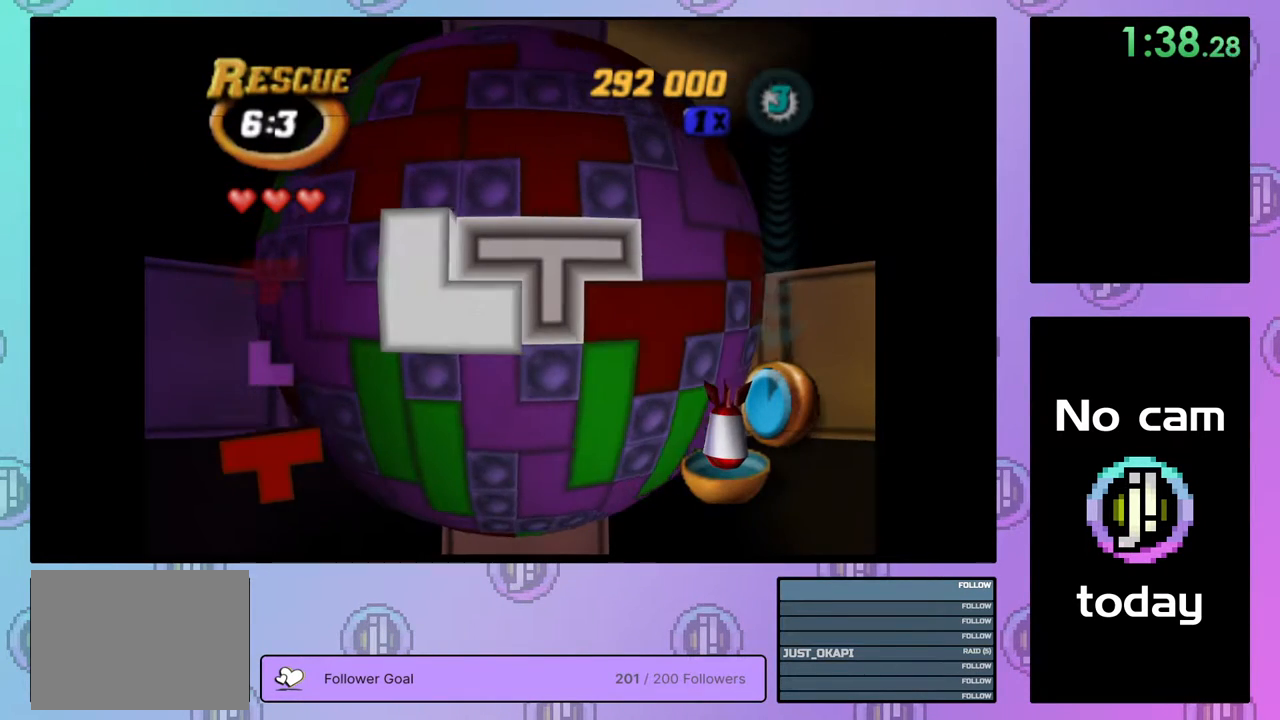
{"buttons": ["DPAD_RIGHT"], "right_stick": "center", "events": [[133, "CROSS", "down"], [250, "CROSS", "up"], [283, "DPAD_RIGHT", "down"], [383, "DPAD_RIGHT", "up"], [433, "DPAD_RIGHT", "down"]]}
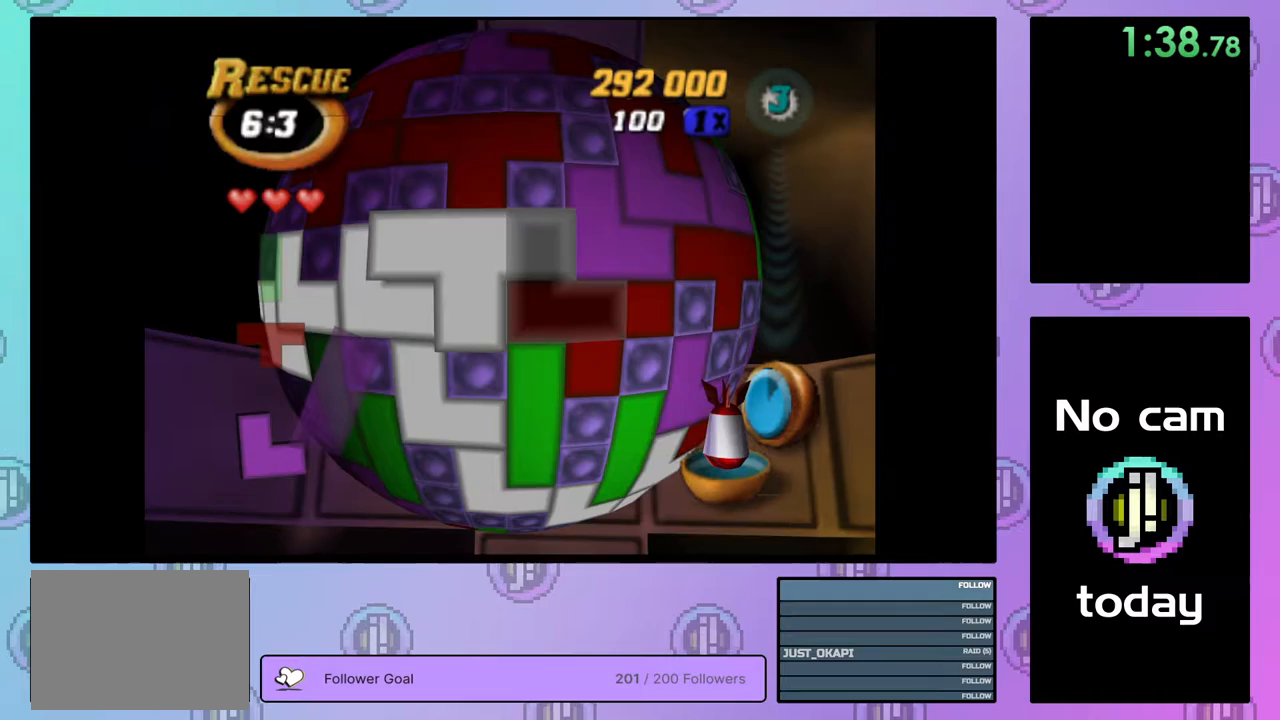
{"buttons": ["CROSS"], "right_stick": "center", "events": [[33, "DPAD_RIGHT", "up"], [167, "DPAD_UP", "down"], [267, "DPAD_UP", "up"], [467, "CROSS", "down"]]}
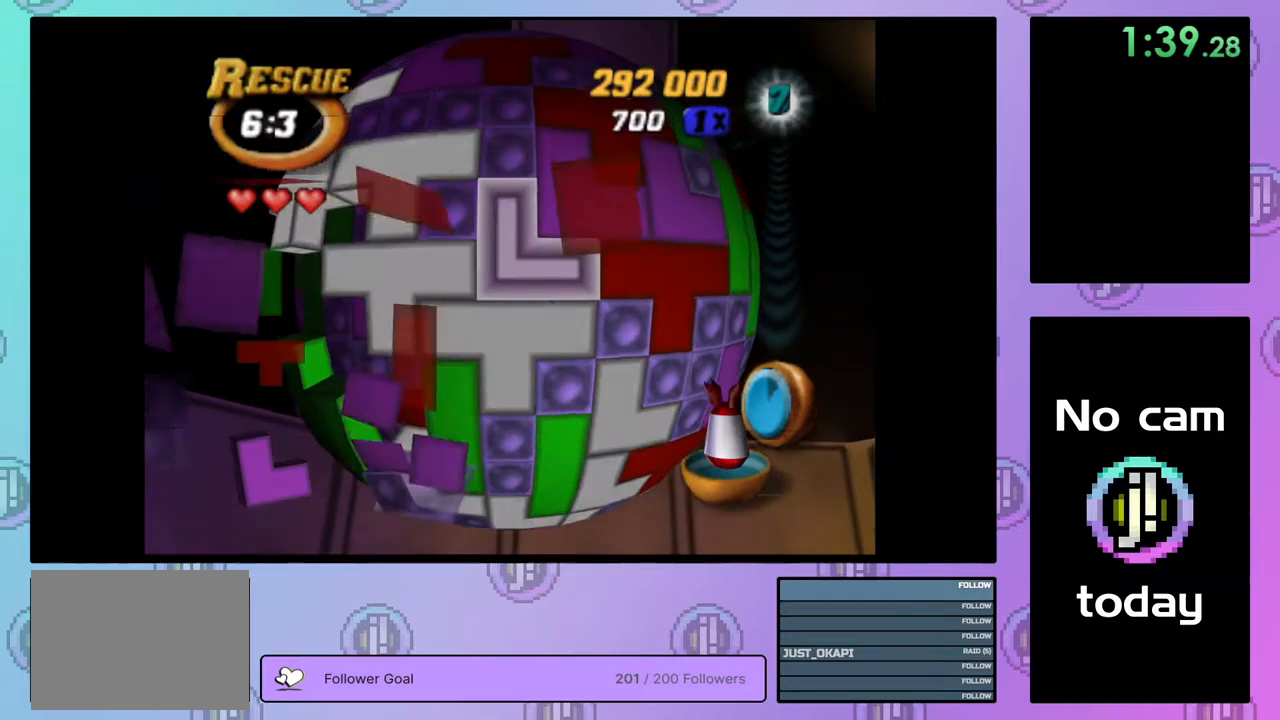
{"buttons": [], "right_stick": "center", "events": [[83, "CROSS", "up"], [367, "DPAD_UP", "down"], [450, "DPAD_UP", "up"]]}
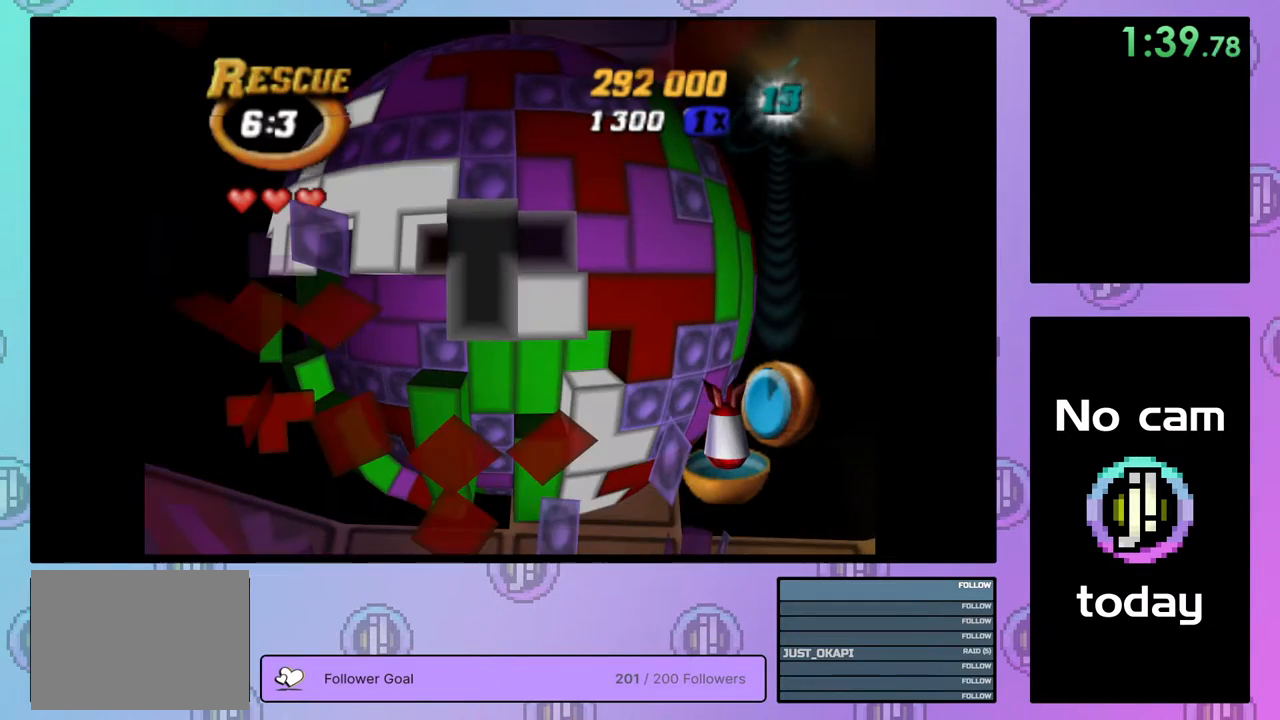
{"buttons": ["DPAD_RIGHT"], "right_stick": "center", "events": [[317, "DPAD_RIGHT", "down"], [417, "DPAD_RIGHT", "up"], [500, "DPAD_RIGHT", "down"]]}
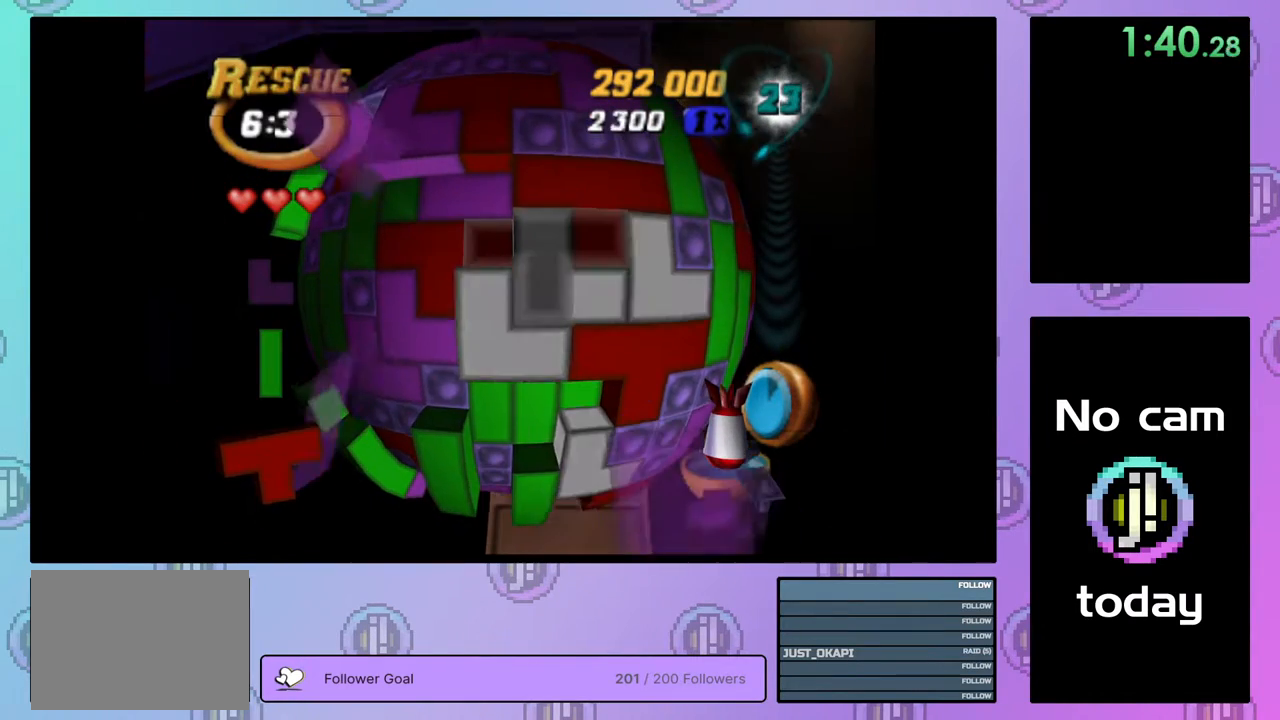
{"buttons": ["SQUARE", "DPAD_LEFT"], "right_stick": "center", "events": [[67, "DPAD_RIGHT", "up"], [150, "DPAD_UP", "down"], [250, "DPAD_UP", "up"], [367, "SQUARE", "down"], [467, "DPAD_LEFT", "down"]]}
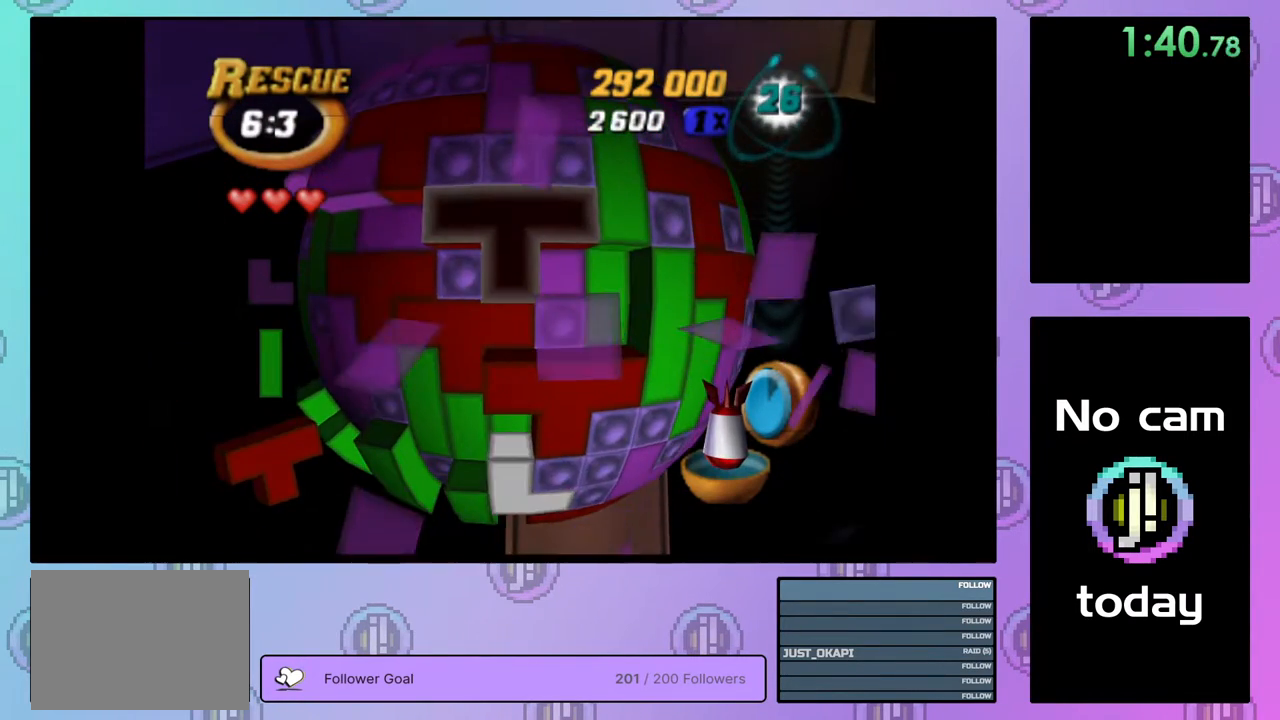
{"buttons": ["SQUARE"], "right_stick": "center", "events": [[50, "DPAD_LEFT", "up"], [117, "DPAD_LEFT", "down"], [200, "DPAD_LEFT", "up"], [267, "DPAD_LEFT", "down"], [333, "DPAD_LEFT", "up"], [417, "DPAD_DOWN", "down"], [500, "DPAD_DOWN", "up"]]}
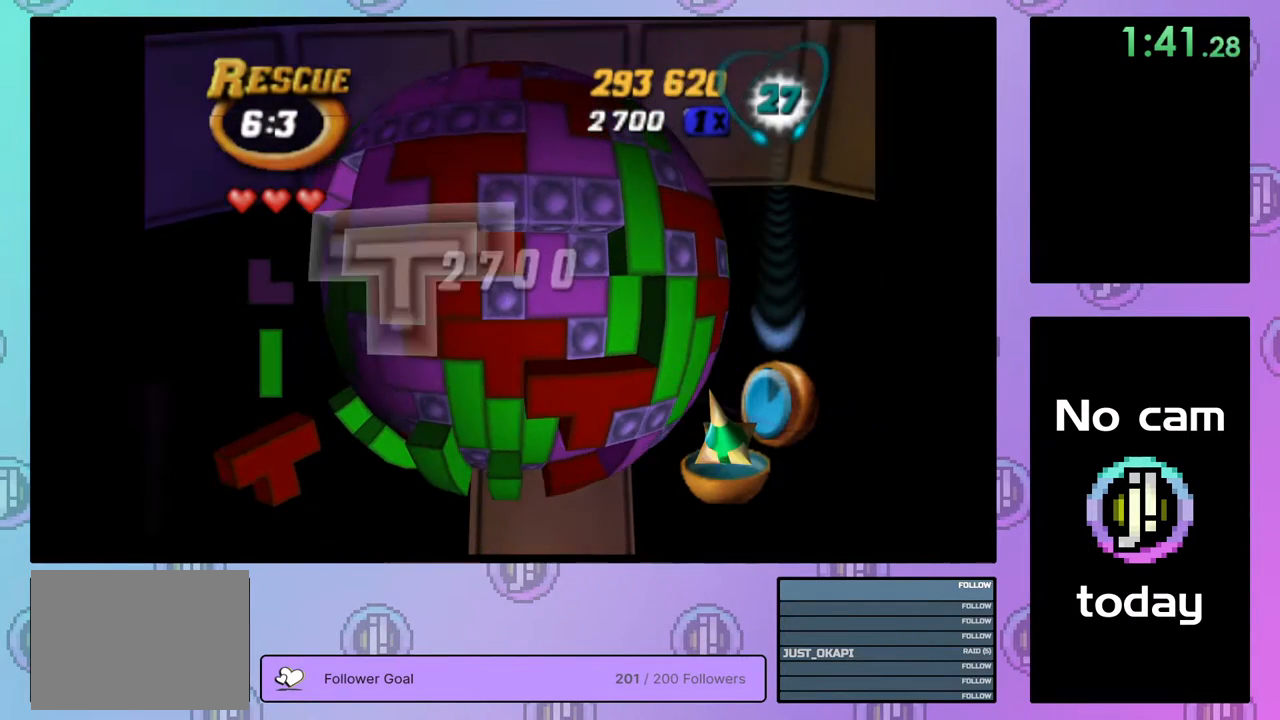
{"buttons": ["DPAD_LEFT"], "right_stick": "center", "events": [[133, "SQUARE", "up"], [217, "CROSS", "down"], [333, "CROSS", "up"], [333, "DPAD_LEFT", "down"], [400, "DPAD_LEFT", "up"], [467, "DPAD_LEFT", "down"]]}
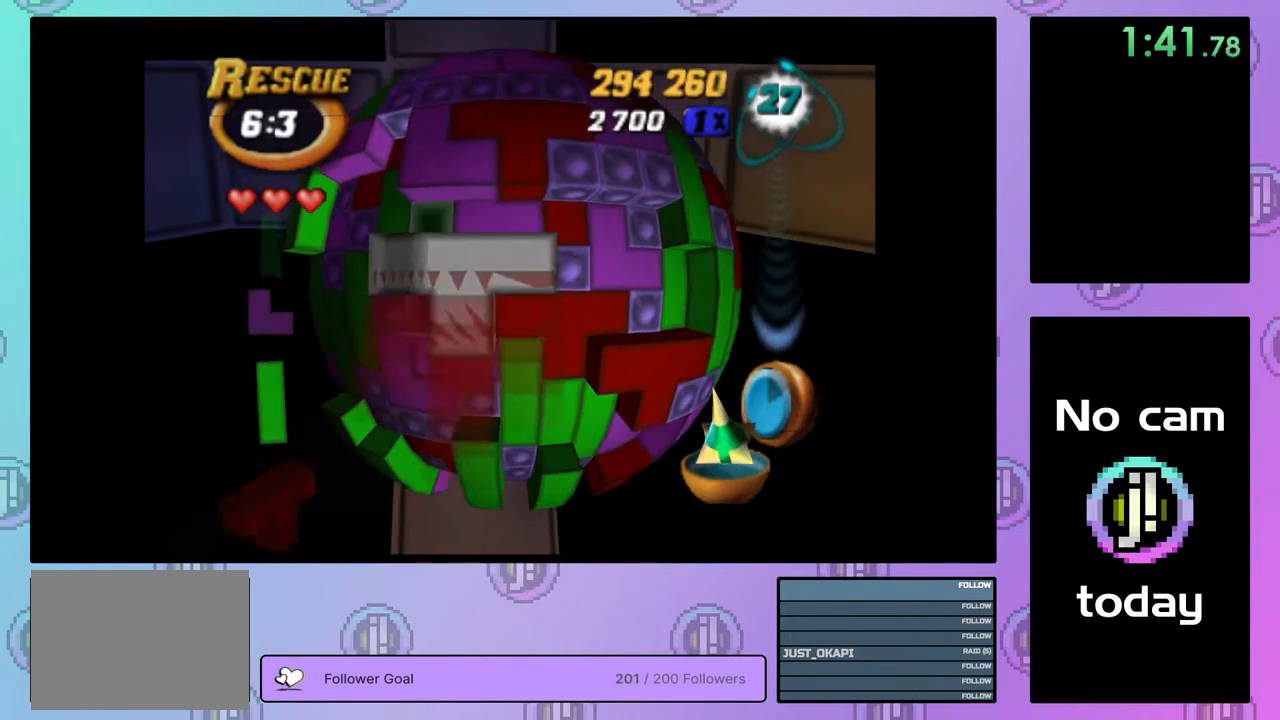
{"buttons": ["SQUARE"], "right_stick": "center", "events": [[33, "DPAD_LEFT", "up"], [117, "DPAD_LEFT", "down"], [217, "DPAD_LEFT", "up"], [283, "DPAD_DOWN", "down"], [350, "DPAD_DOWN", "up"], [383, "SQUARE", "down"]]}
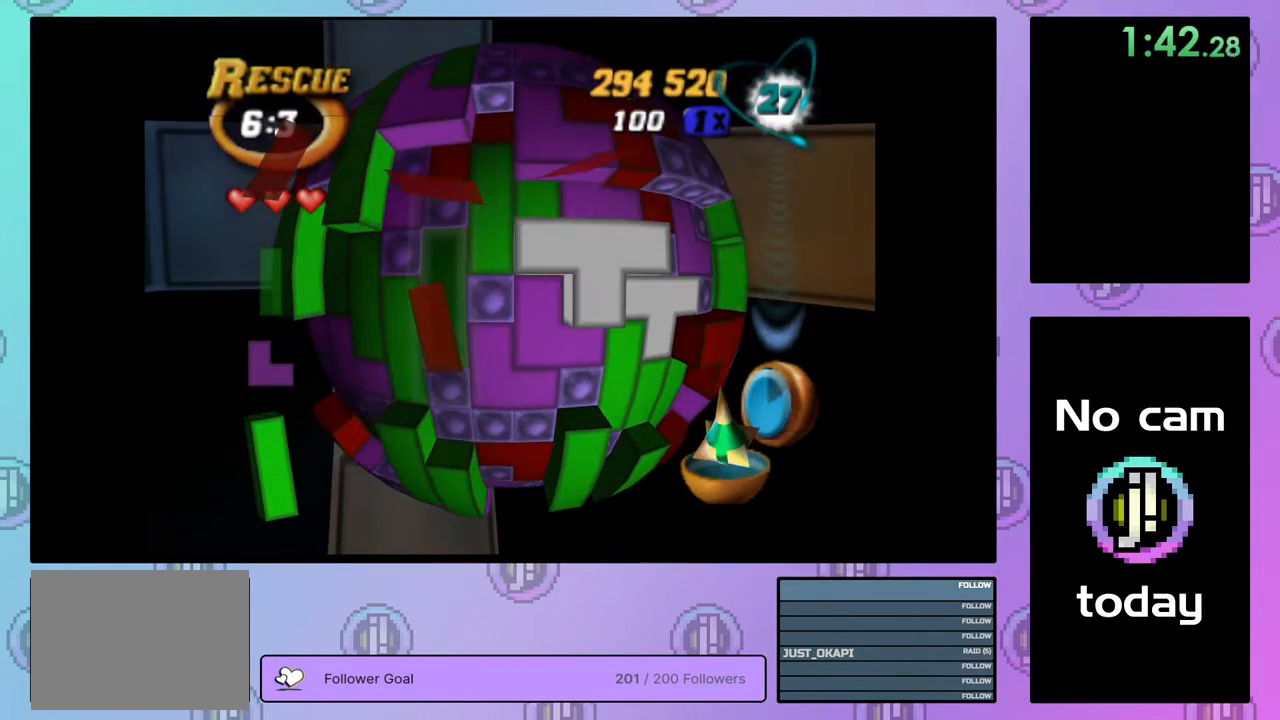
{"buttons": [], "right_stick": "center", "events": [[50, "DPAD_DOWN", "down"], [133, "DPAD_DOWN", "up"], [250, "SQUARE", "up"], [367, "CROSS", "down"], [483, "CROSS", "up"]]}
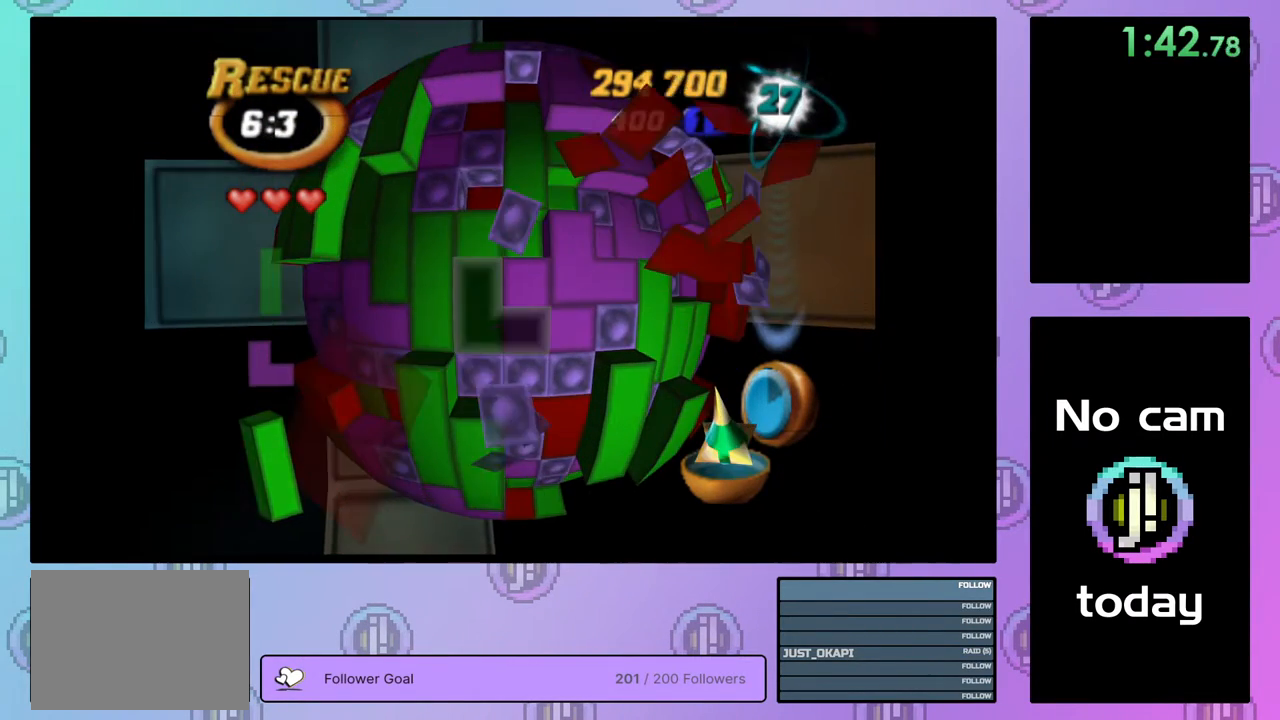
{"buttons": [], "right_stick": "center", "events": [[33, "DPAD_RIGHT", "down"], [117, "DPAD_RIGHT", "up"], [183, "DPAD_RIGHT", "down"], [267, "DPAD_RIGHT", "up"], [383, "DPAD_UP", "down"], [467, "DPAD_UP", "up"]]}
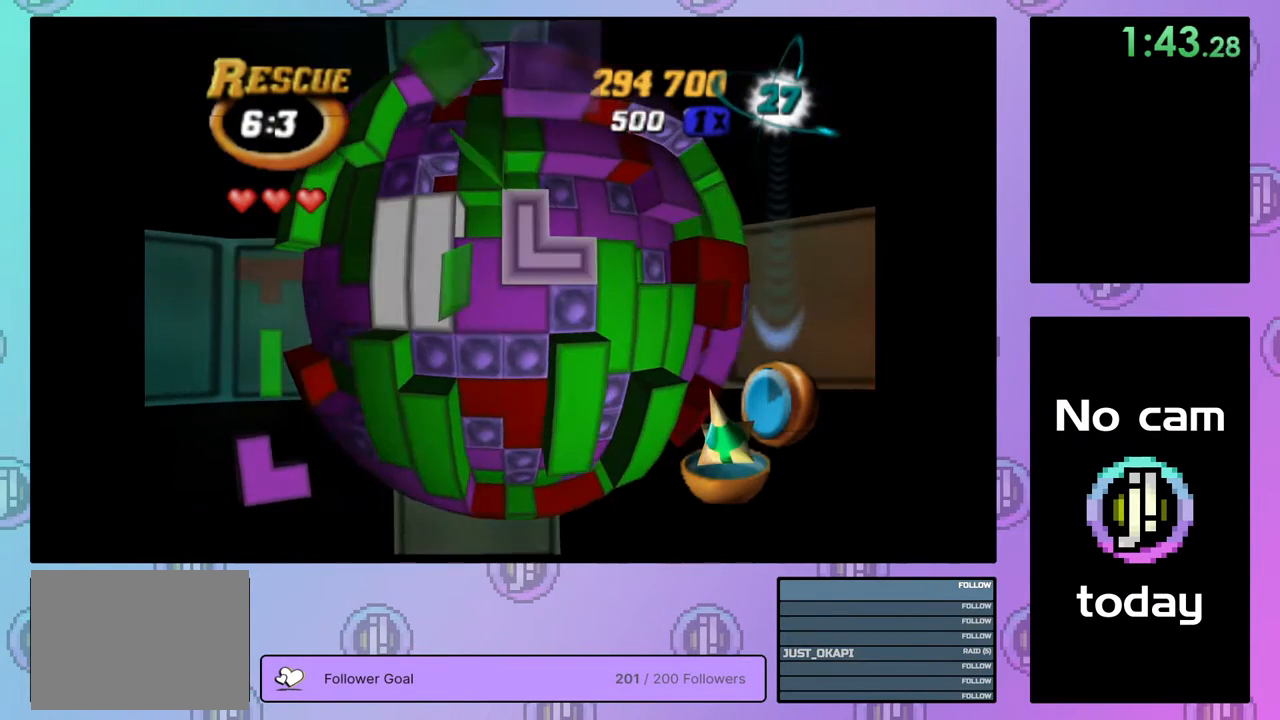
{"buttons": ["DPAD_UP"], "right_stick": "center", "events": [[100, "CROSS", "down"], [200, "CROSS", "up"], [350, "DPAD_UP", "down"], [417, "DPAD_UP", "up"], [483, "DPAD_UP", "down"]]}
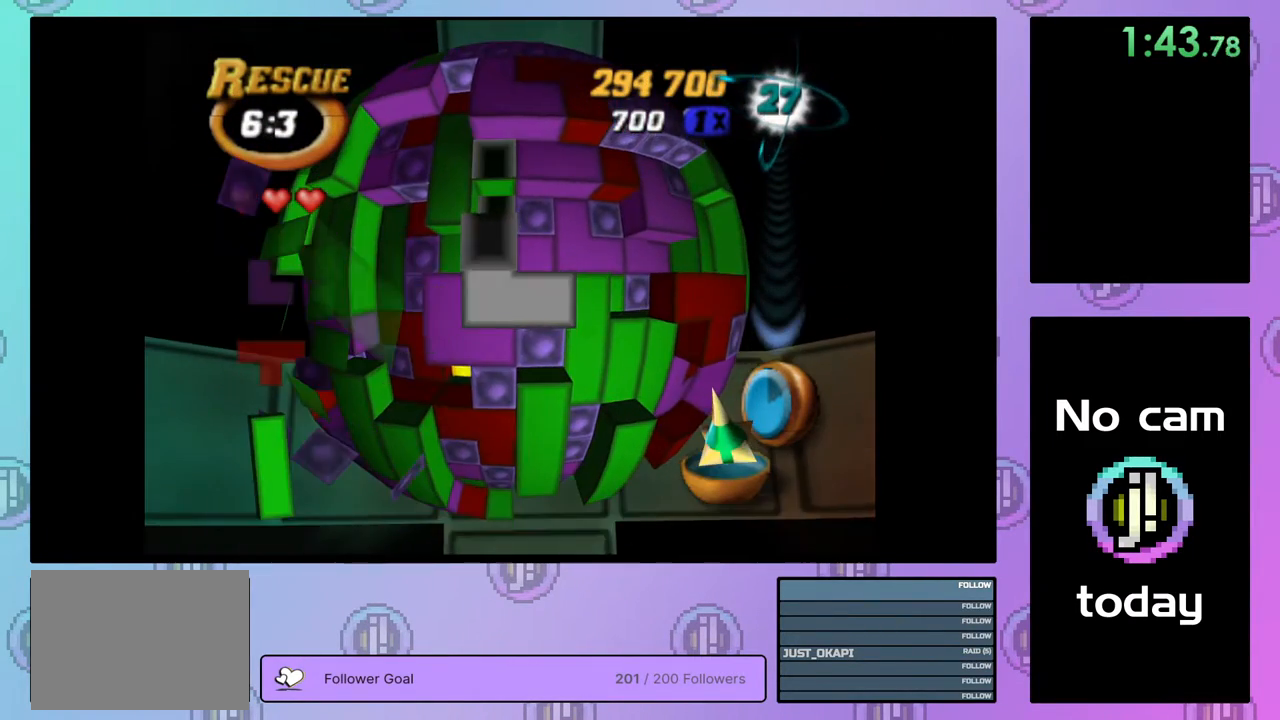
{"buttons": ["SQUARE"], "right_stick": "center", "events": [[83, "DPAD_UP", "up"], [150, "DPAD_UP", "down"], [233, "DPAD_UP", "up"], [250, "SQUARE", "down"], [333, "DPAD_DOWN", "down"], [433, "DPAD_DOWN", "up"]]}
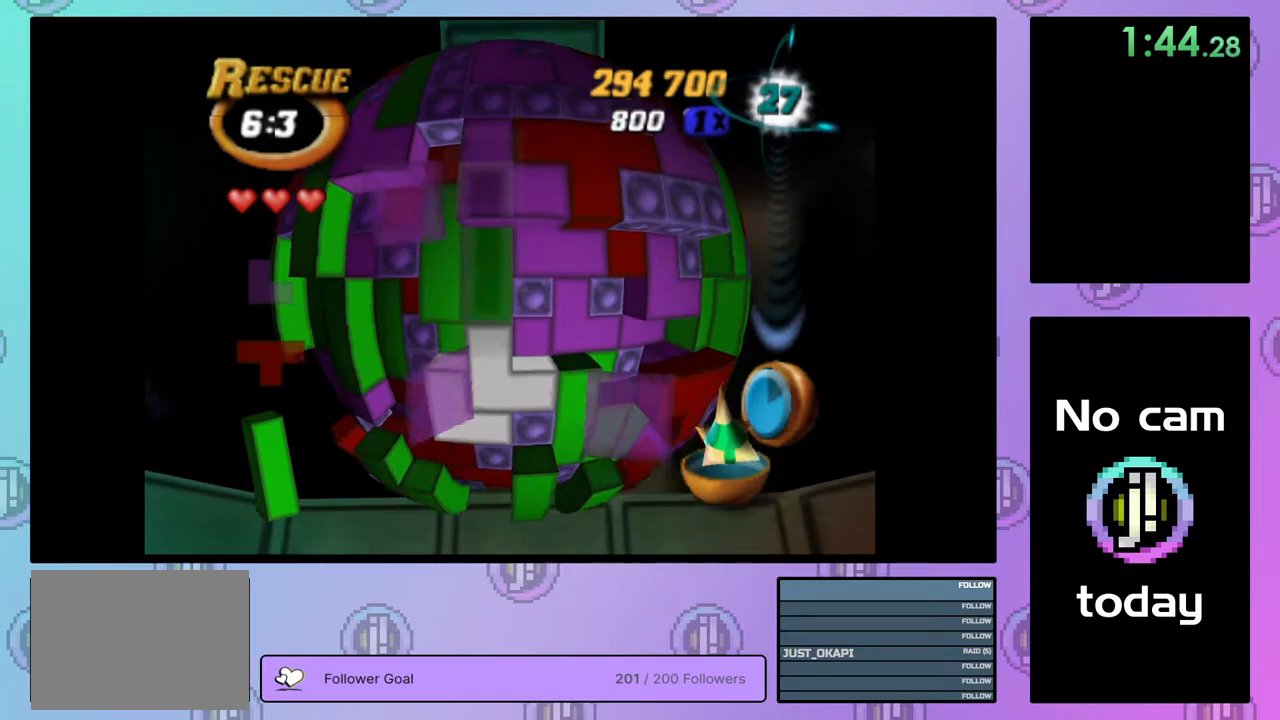
{"buttons": ["CROSS"], "right_stick": "center", "events": [[33, "SQUARE", "up"], [100, "DPAD_LEFT", "down"], [200, "DPAD_LEFT", "up"], [417, "CROSS", "down"]]}
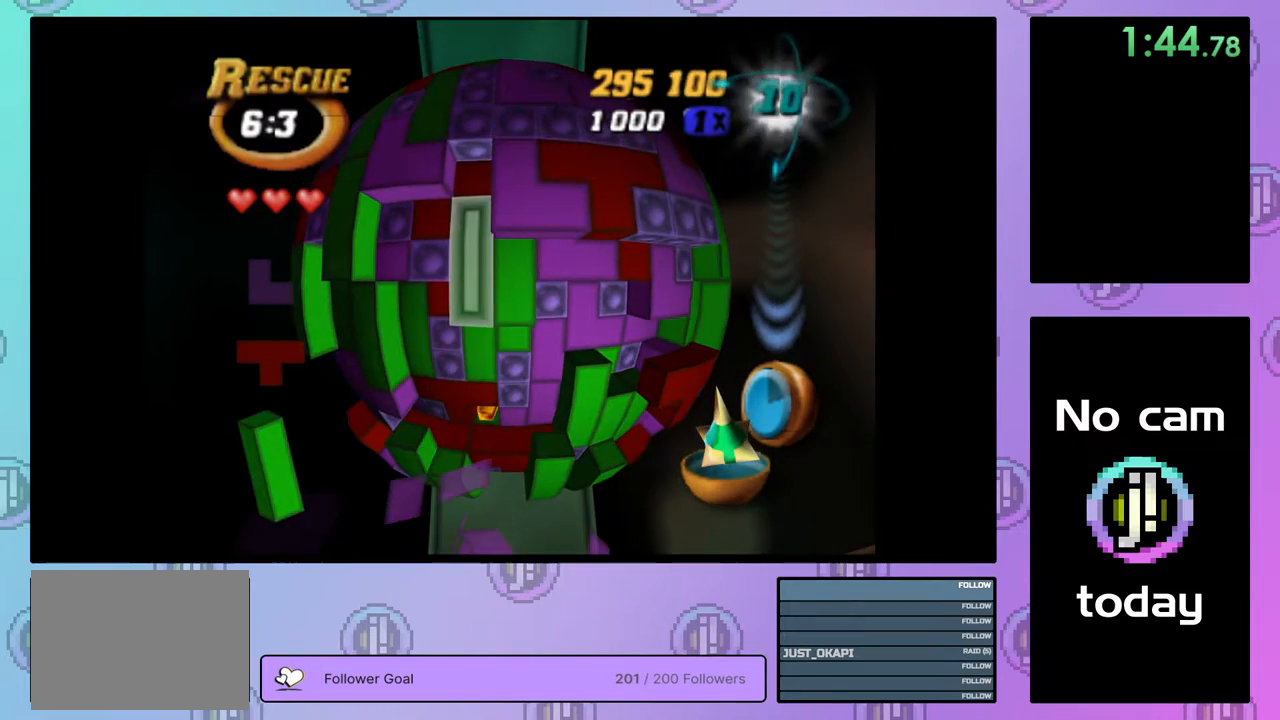
{"buttons": ["DPAD_RIGHT"], "right_stick": "center", "events": [[33, "CROSS", "up"], [50, "DPAD_DOWN", "down"], [117, "DPAD_DOWN", "up"], [200, "DPAD_DOWN", "down"], [283, "DPAD_DOWN", "up"], [433, "DPAD_RIGHT", "down"]]}
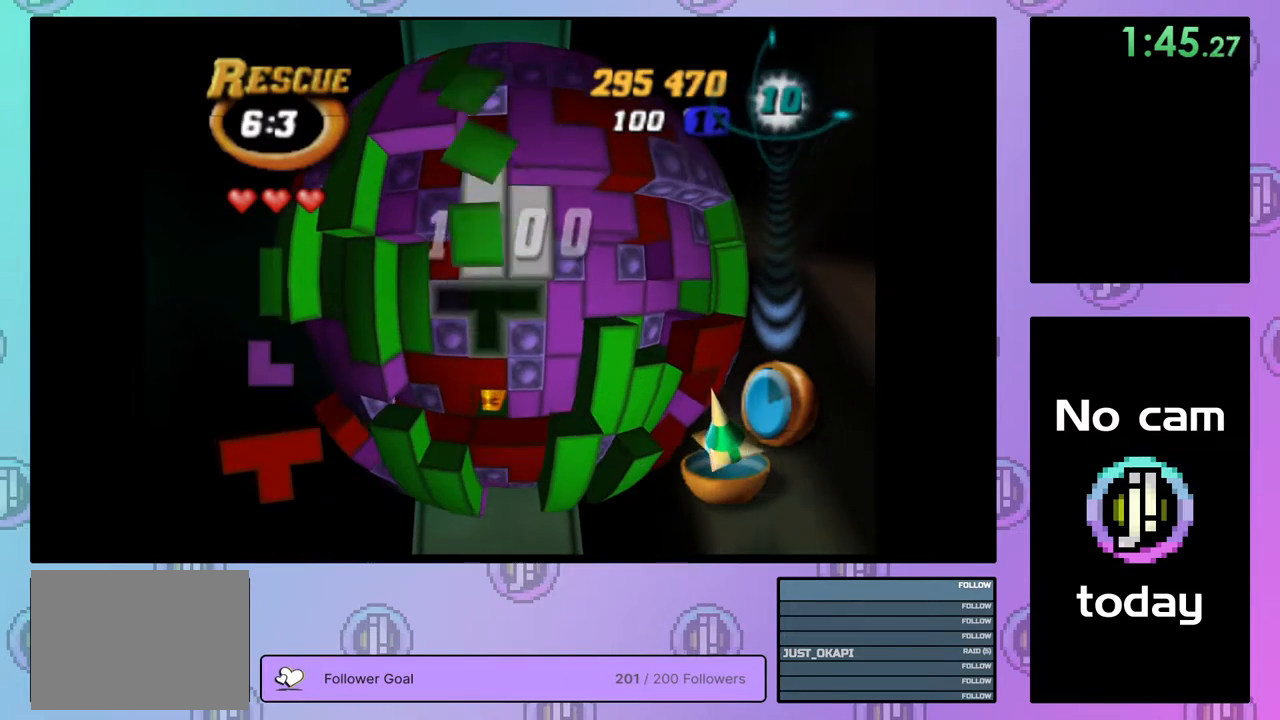
{"buttons": ["DPAD_LEFT"], "right_stick": "center", "events": [[17, "DPAD_RIGHT", "up"], [83, "DPAD_RIGHT", "down"], [167, "DPAD_RIGHT", "up"], [350, "DPAD_LEFT", "down"], [400, "DPAD_LEFT", "up"], [467, "DPAD_LEFT", "down"]]}
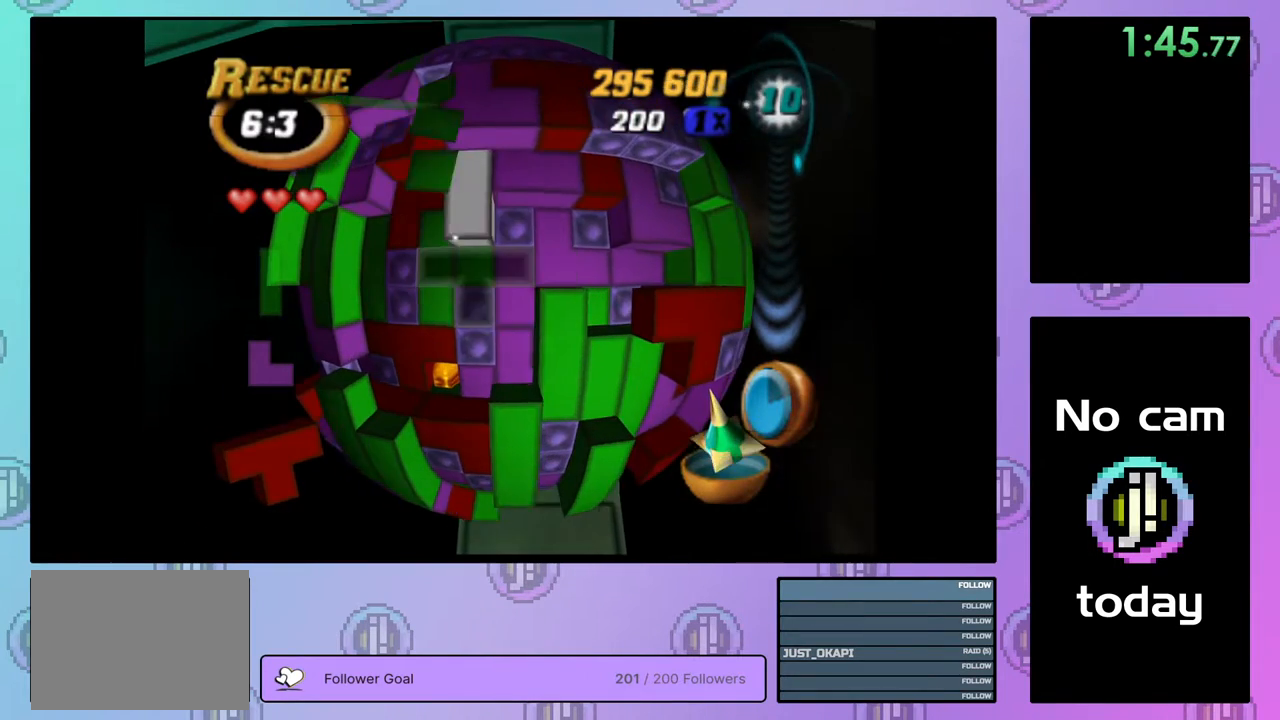
{"buttons": [], "right_stick": "center", "events": [[50, "DPAD_LEFT", "up"], [117, "DPAD_LEFT", "down"], [200, "DPAD_LEFT", "up"], [267, "DPAD_DOWN", "down"], [350, "DPAD_DOWN", "up"], [400, "DPAD_DOWN", "down"], [483, "DPAD_DOWN", "up"]]}
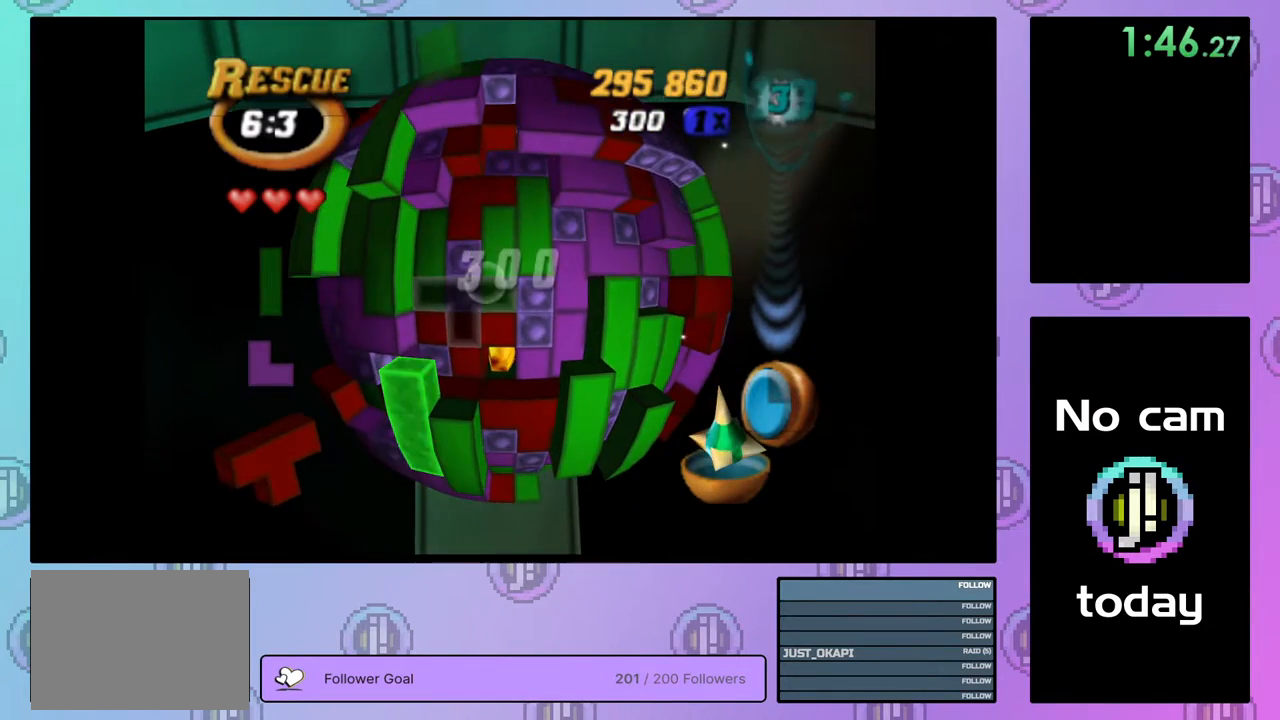
{"buttons": [], "right_stick": "center", "events": [[150, "CROSS", "down"], [233, "CROSS", "up"], [267, "DPAD_UP", "down"], [317, "right_stick", "down-left"], [367, "DPAD_UP", "up"], [383, "right_stick", "center"]]}
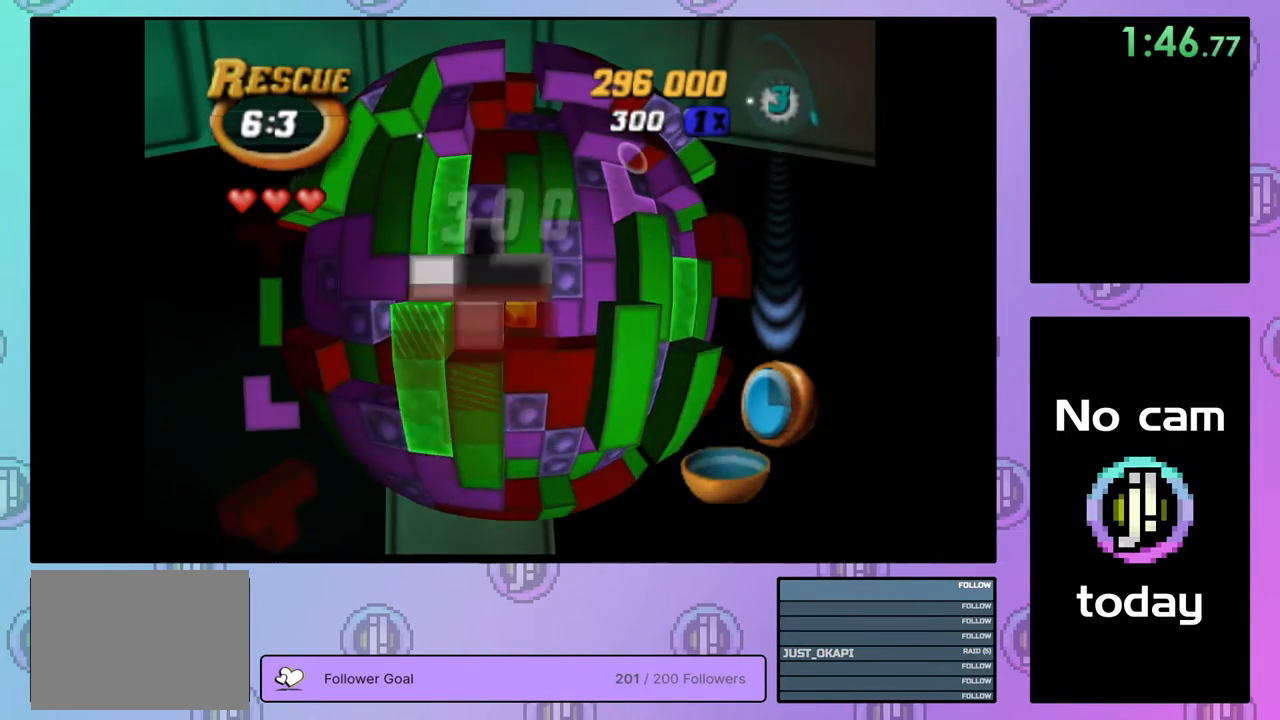
{"buttons": [], "right_stick": "center", "events": [[267, "DPAD_RIGHT", "down"], [350, "DPAD_RIGHT", "up"]]}
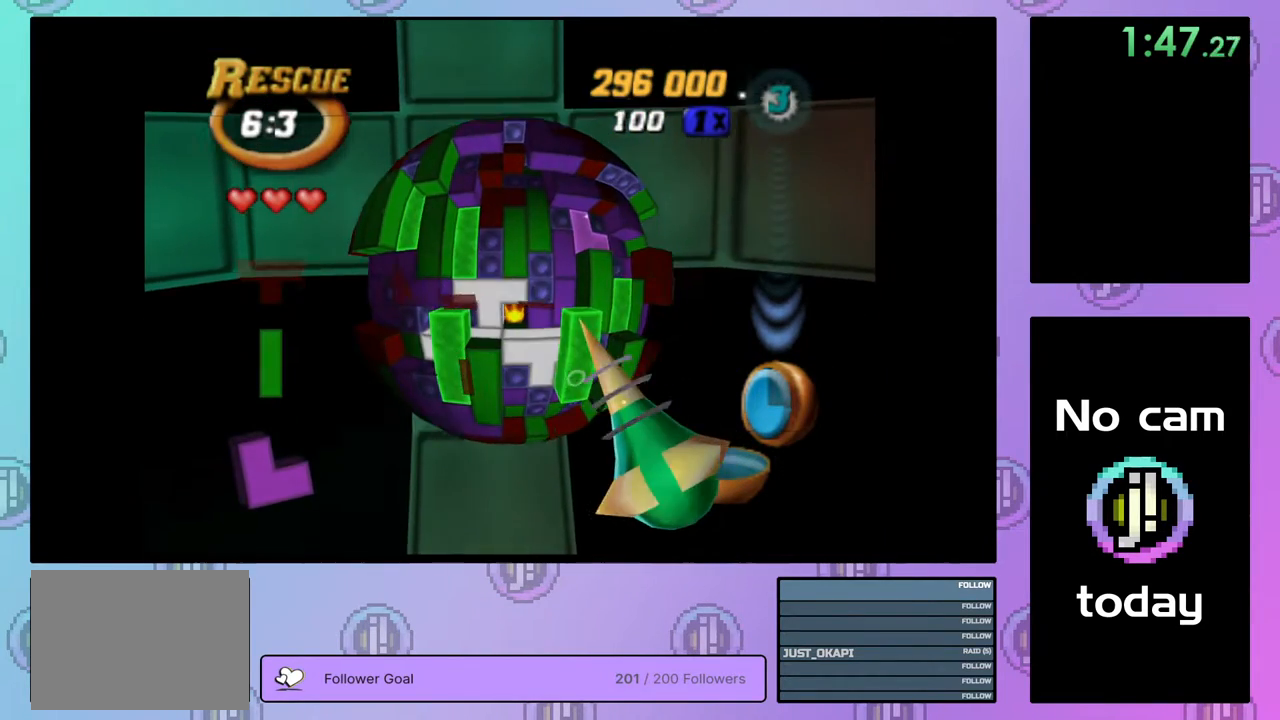
{"buttons": [], "right_stick": "center", "events": []}
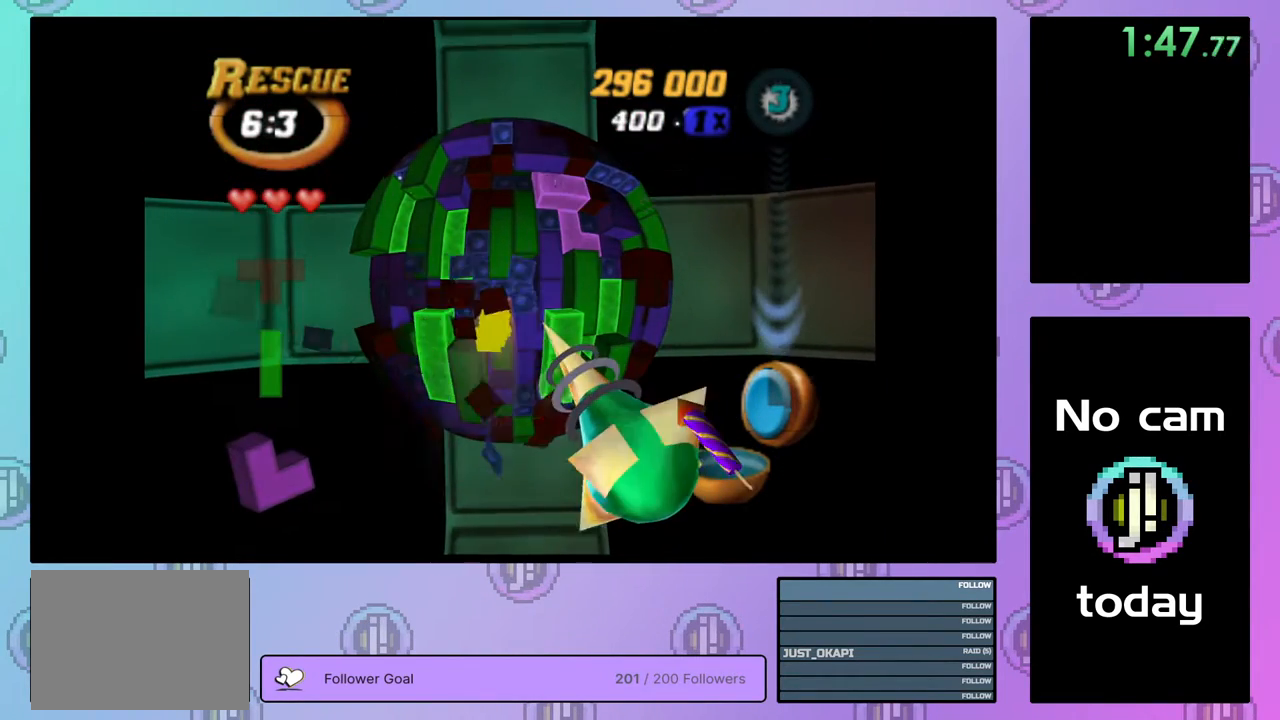
{"buttons": [], "right_stick": "center", "events": []}
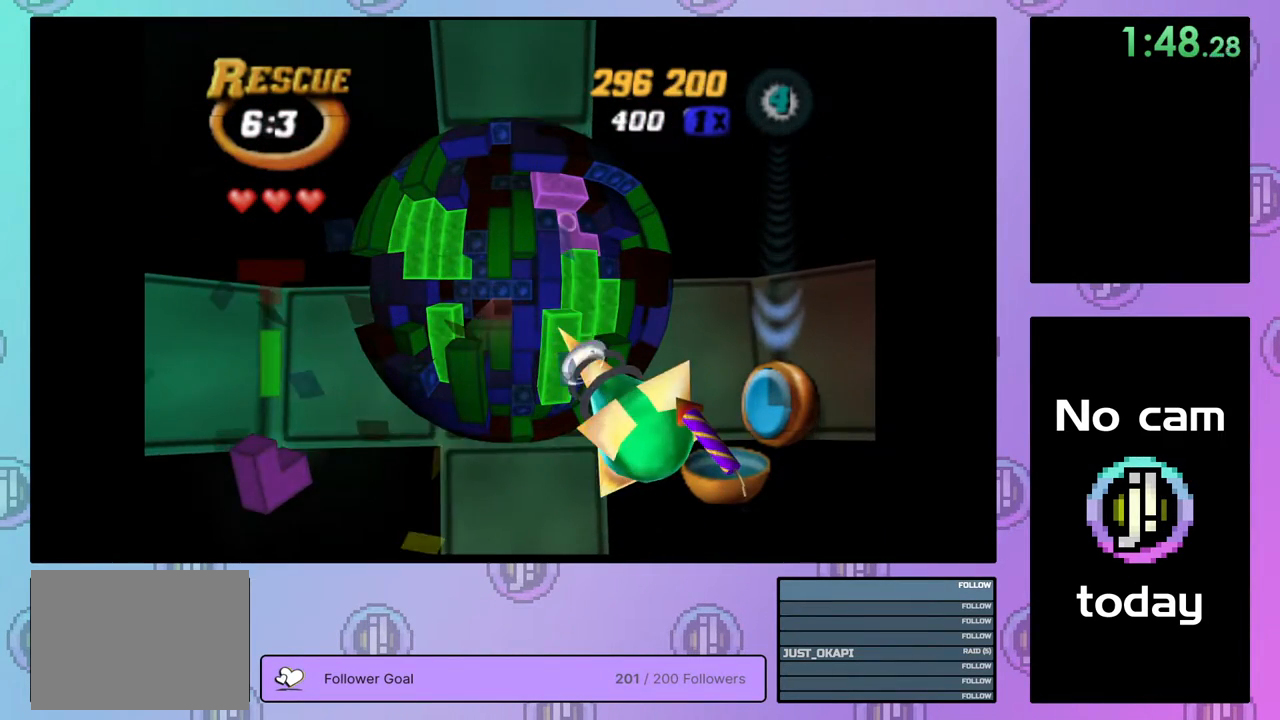
{"buttons": [], "right_stick": "center", "events": [[67, "DPAD_UP", "down"], [150, "DPAD_UP", "up"], [200, "DPAD_UP", "down"], [300, "DPAD_UP", "up"], [383, "DPAD_UP", "down"], [433, "DPAD_UP", "up"]]}
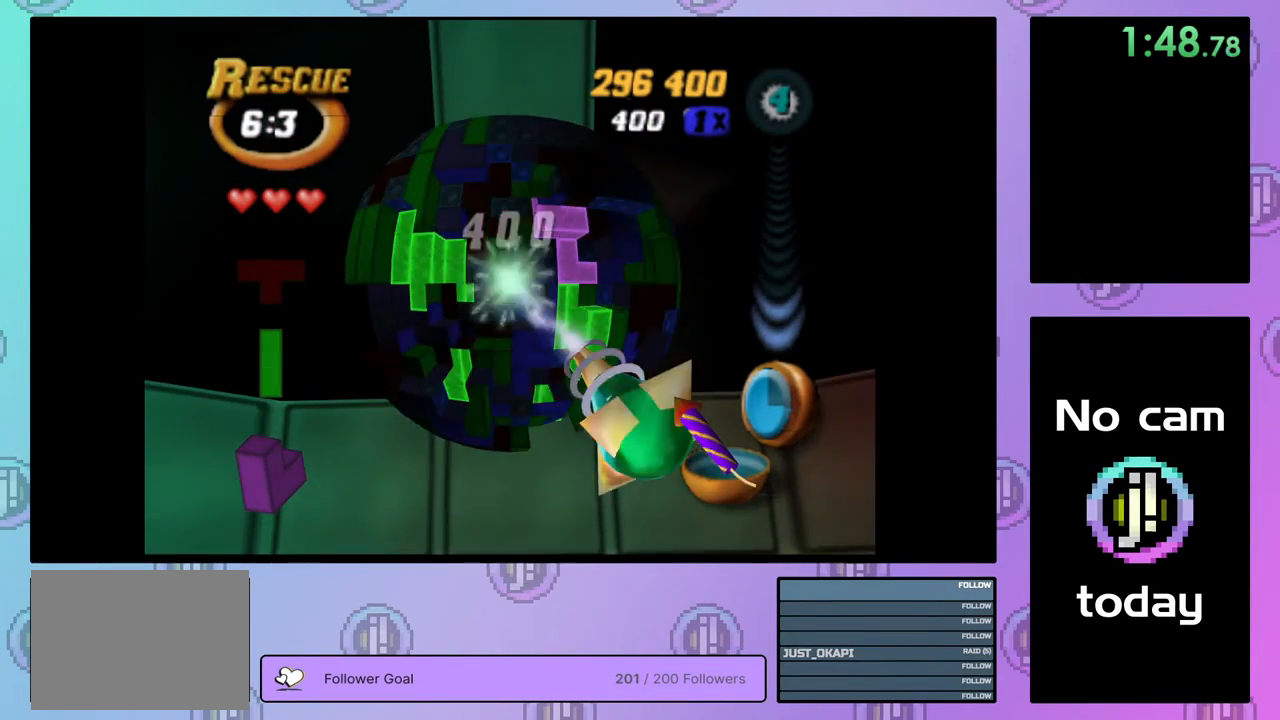
{"buttons": [], "right_stick": "center", "events": [[33, "DPAD_LEFT", "down"], [150, "DPAD_LEFT", "up"], [200, "DPAD_LEFT", "down"], [267, "DPAD_LEFT", "up"], [350, "DPAD_LEFT", "down"], [433, "DPAD_LEFT", "up"]]}
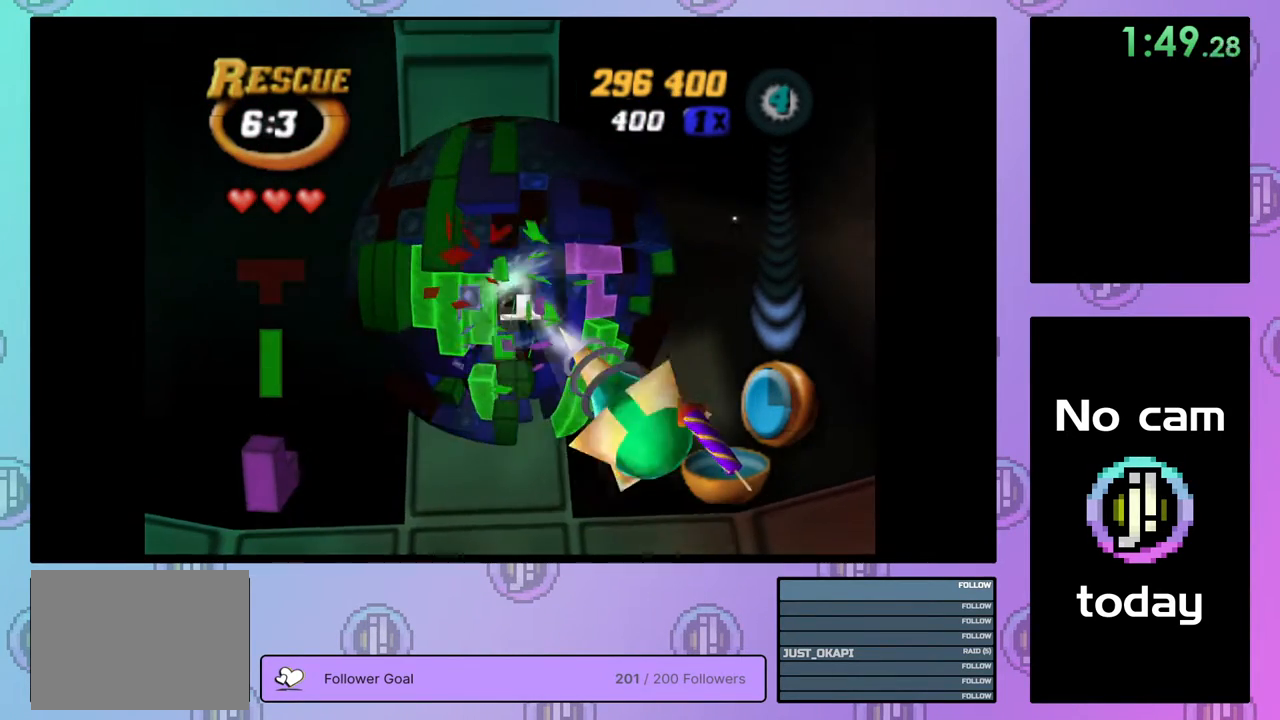
{"buttons": ["DPAD_DOWN"], "right_stick": "center", "events": [[17, "DPAD_LEFT", "down"], [183, "DPAD_DOWN", "down"], [183, "DPAD_LEFT", "up"], [217, "DPAD_DOWN", "up"], [333, "DPAD_DOWN", "down"], [417, "DPAD_DOWN", "up"], [483, "DPAD_DOWN", "down"]]}
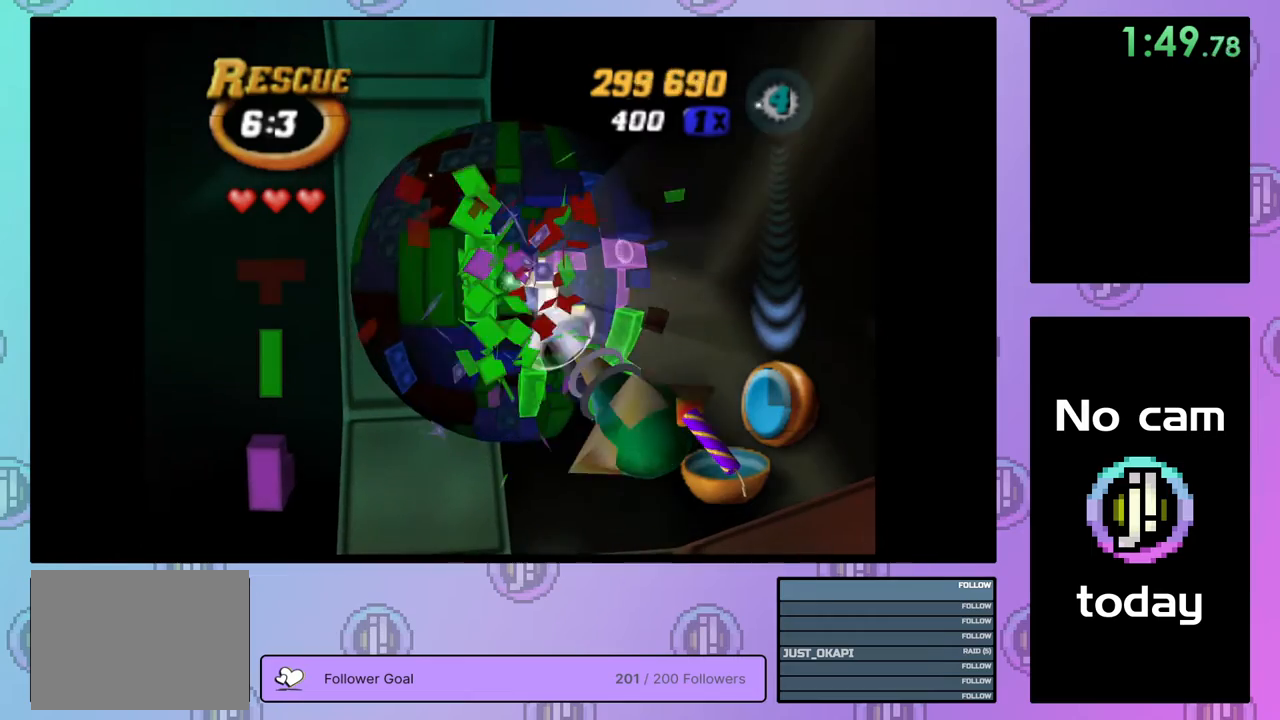
{"buttons": [], "right_stick": "center", "events": [[83, "DPAD_DOWN", "up"], [133, "DPAD_DOWN", "down"], [217, "DPAD_DOWN", "up"], [267, "DPAD_DOWN", "down"], [383, "DPAD_DOWN", "up"], [450, "DPAD_DOWN", "down"], [500, "DPAD_DOWN", "up"]]}